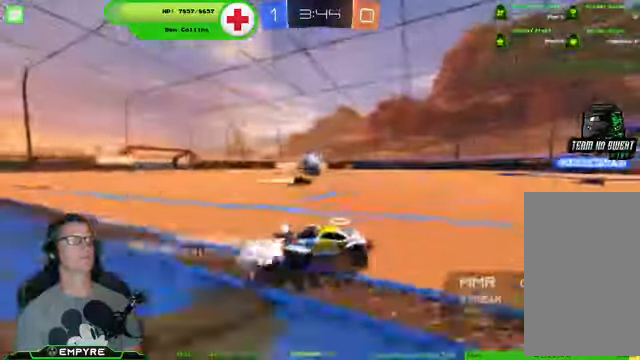
Gameplay with a controller (PlayStation layout); each line is a JSON object with the inputs held at the frame after it. "events" lists button and stick changes between this image and that frame as [ms after this image, input, new state], when the widget could be followed in between. Not read: L1 L3.
{"buttons": ["R2"], "left_stick": "center", "right_stick": "center", "events": [[167, "left_stick", "center"]]}
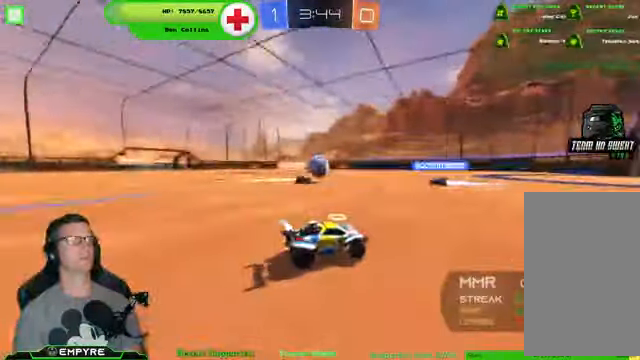
{"buttons": ["R2"], "left_stick": "down-left", "right_stick": "center", "events": [[366, "left_stick", "down-left"]]}
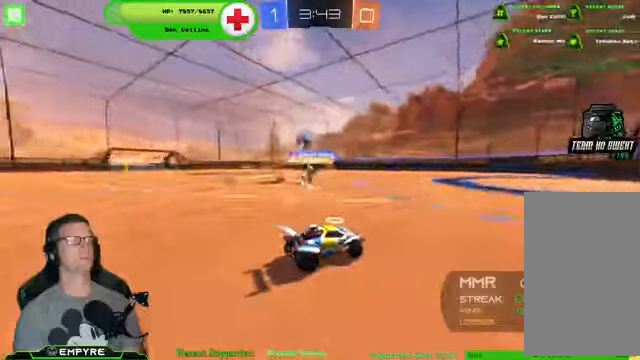
{"buttons": ["R2"], "left_stick": "down-left", "right_stick": "center", "events": [[133, "R1", "down"], [266, "R1", "up"]]}
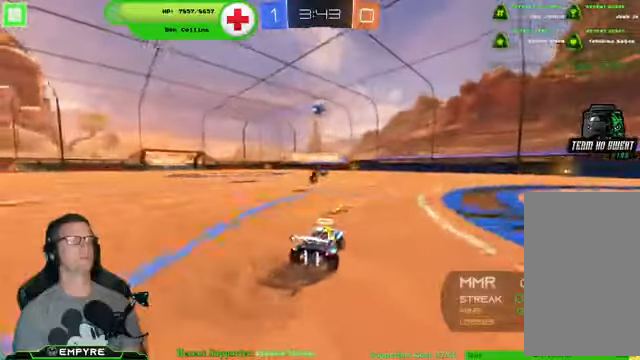
{"buttons": ["R2"], "left_stick": "center", "right_stick": "center", "events": [[166, "left_stick", "center"]]}
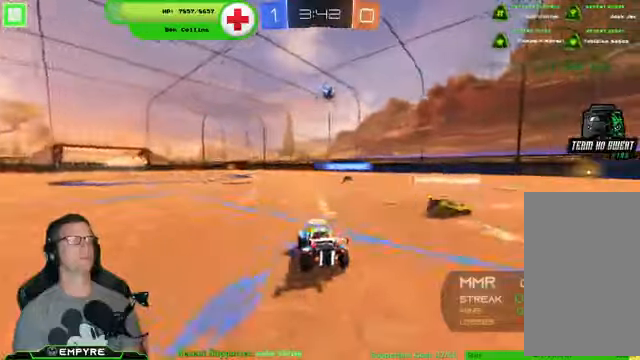
{"buttons": ["R2"], "left_stick": "center", "right_stick": "center"}
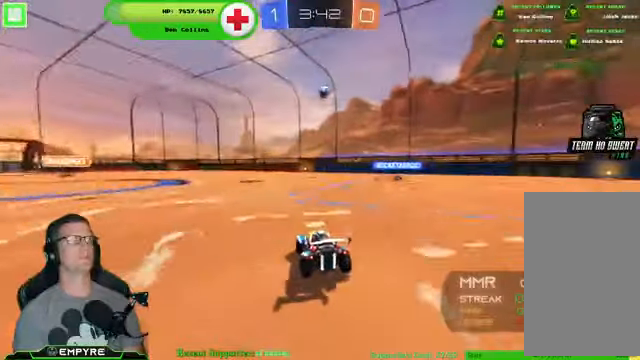
{"buttons": ["R2"], "left_stick": "center", "right_stick": "center"}
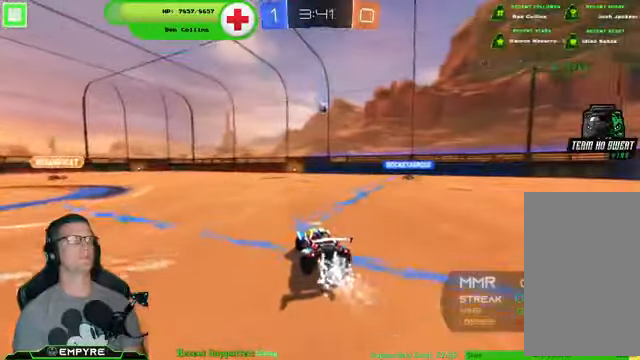
{"buttons": ["R2"], "left_stick": "down-left", "right_stick": "center", "events": [[133, "left_stick", "left"], [200, "left_stick", "center"], [466, "left_stick", "down-left"]]}
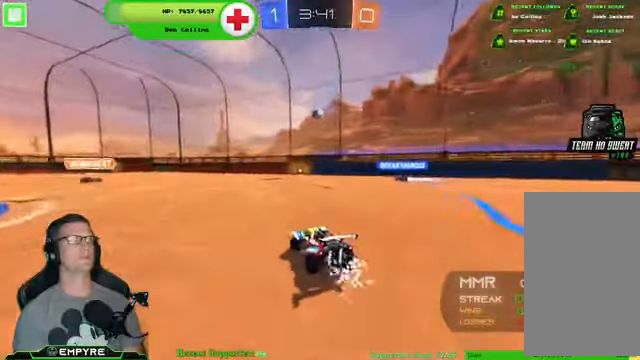
{"buttons": ["R2"], "left_stick": "down-left", "right_stick": "center", "events": [[33, "R2", "up"], [233, "SQUARE", "down"], [333, "R2", "down"], [333, "SQUARE", "up"]]}
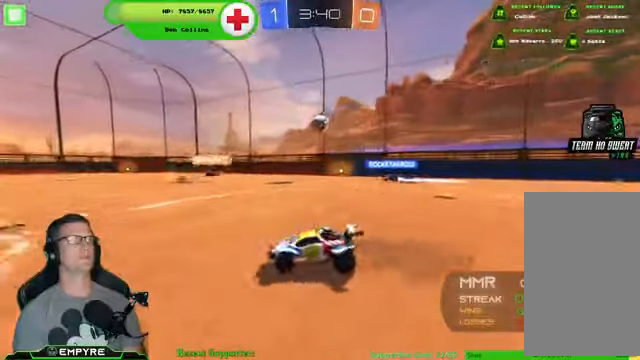
{"buttons": ["R2"], "left_stick": "down-left", "right_stick": "center", "events": []}
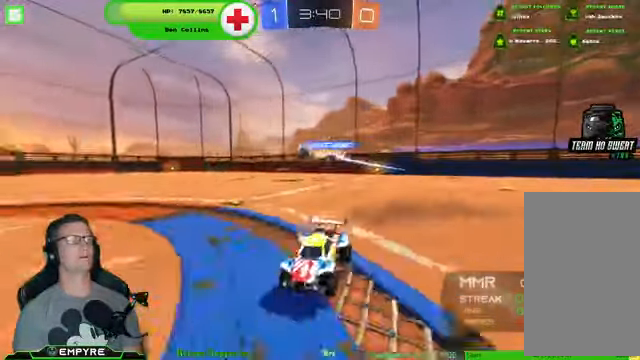
{"buttons": ["SQUARE", "R2"], "left_stick": "right", "right_stick": "center", "events": [[333, "left_stick", "down-right"], [433, "left_stick", "right"], [500, "SQUARE", "down"]]}
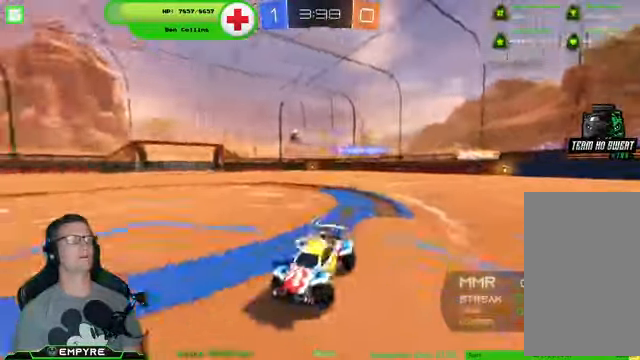
{"buttons": ["R2"], "left_stick": "center", "right_stick": "center", "events": [[133, "SQUARE", "up"], [466, "left_stick", "center"]]}
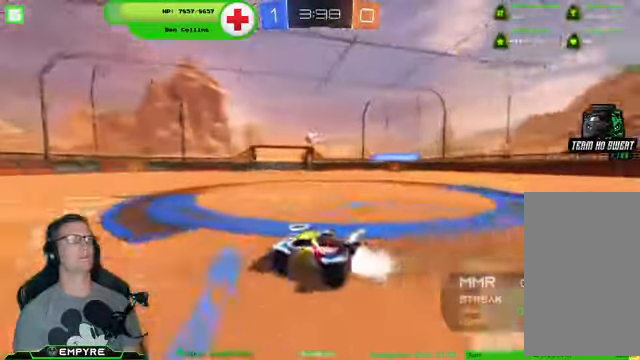
{"buttons": ["R1", "R2"], "left_stick": "center", "right_stick": "center", "events": [[133, "R1", "down"], [333, "left_stick", "right"], [466, "left_stick", "center"]]}
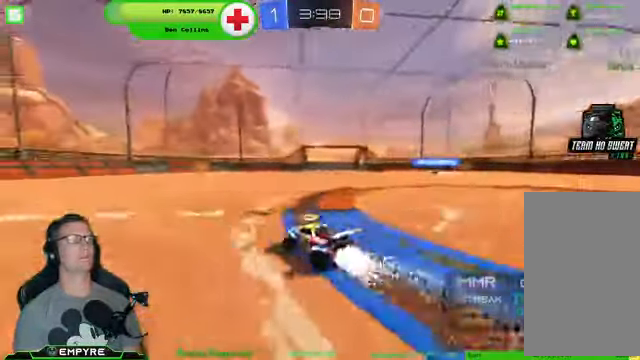
{"buttons": ["R2"], "left_stick": "center", "right_stick": "center", "events": [[167, "R1", "up"]]}
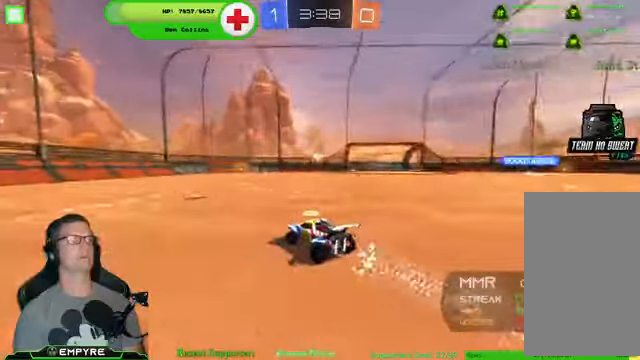
{"buttons": [], "left_stick": "center", "right_stick": "center", "events": [[367, "R2", "up"]]}
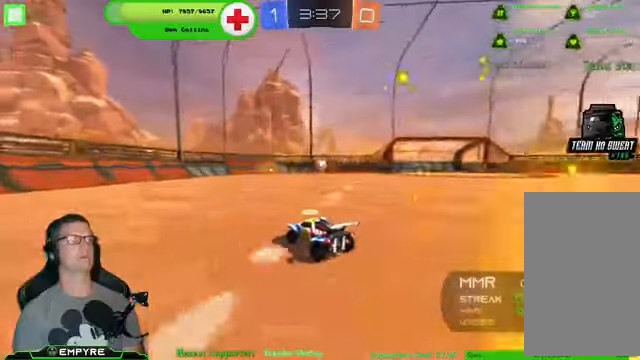
{"buttons": ["R2"], "left_stick": "center", "right_stick": "center", "events": [[267, "R2", "down"]]}
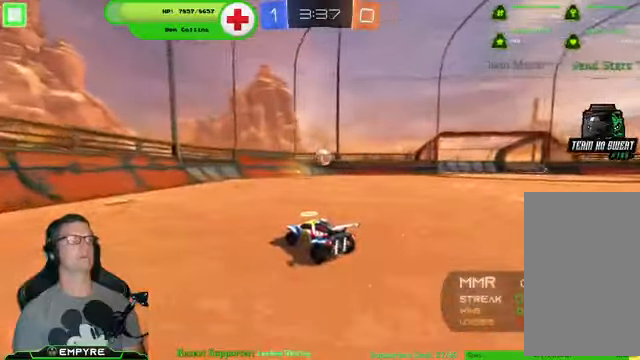
{"buttons": ["R2"], "left_stick": "center", "right_stick": "center", "events": [[67, "left_stick", "right"], [300, "left_stick", "center"], [434, "left_stick", "right"], [500, "left_stick", "center"]]}
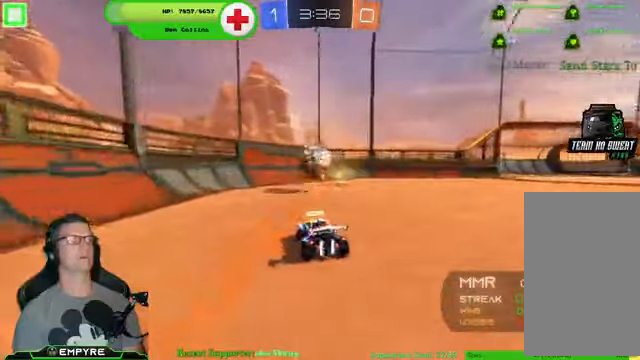
{"buttons": ["R2"], "left_stick": "center", "right_stick": "center", "events": [[67, "CROSS", "down"], [67, "left_stick", "up-left"], [134, "CROSS", "up"], [200, "CROSS", "down"], [334, "CROSS", "up"], [367, "left_stick", "center"]]}
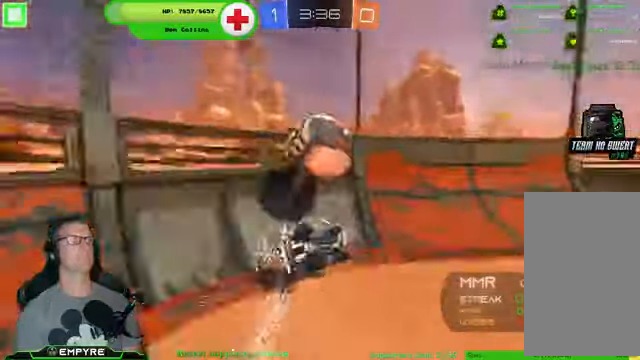
{"buttons": ["R2"], "left_stick": "right", "right_stick": "center", "events": [[200, "left_stick", "right"]]}
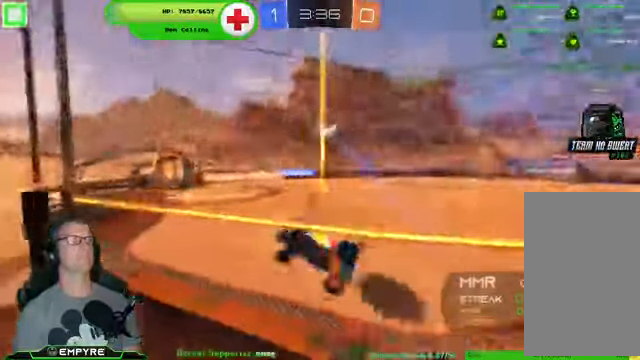
{"buttons": ["R2"], "left_stick": "right", "right_stick": "center", "events": [[100, "SQUARE", "down"], [234, "SQUARE", "up"]]}
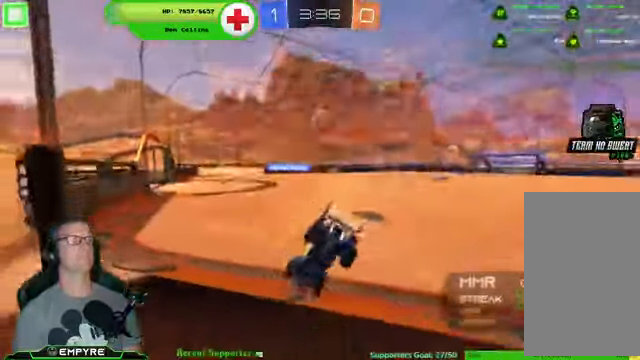
{"buttons": ["R2"], "left_stick": "center", "right_stick": "center", "events": [[234, "left_stick", "center"]]}
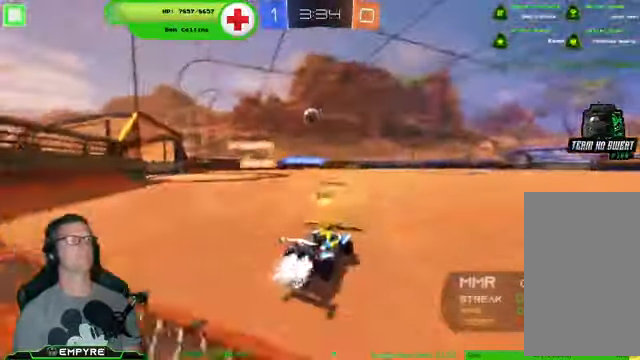
{"buttons": ["CROSS", "R1", "R2"], "left_stick": "up", "right_stick": "center", "events": [[67, "left_stick", "down-right"], [200, "left_stick", "center"], [334, "left_stick", "up"], [367, "CROSS", "down"], [434, "CROSS", "up"], [500, "CROSS", "down"], [500, "R1", "down"]]}
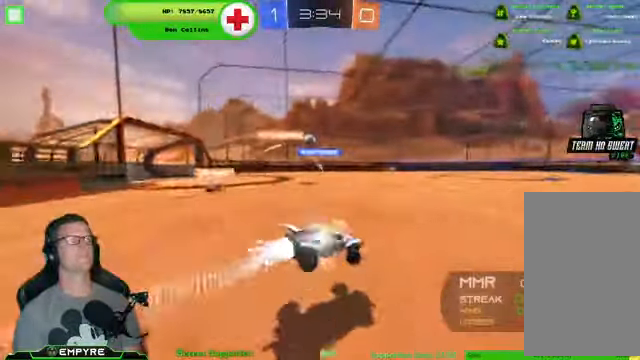
{"buttons": ["R2"], "left_stick": "center", "right_stick": "center", "events": [[134, "CROSS", "up"], [134, "left_stick", "center"], [167, "R1", "up"]]}
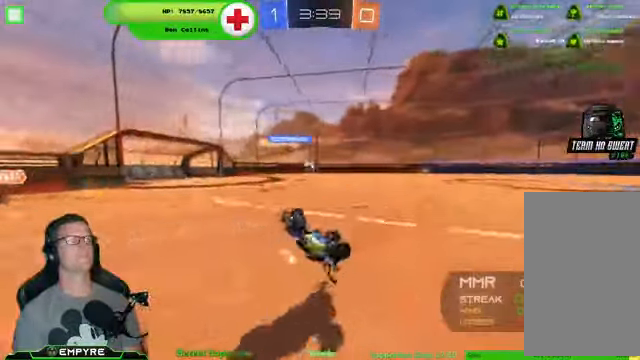
{"buttons": ["R2"], "left_stick": "center", "right_stick": "center", "events": [[234, "left_stick", "left"], [400, "left_stick", "center"]]}
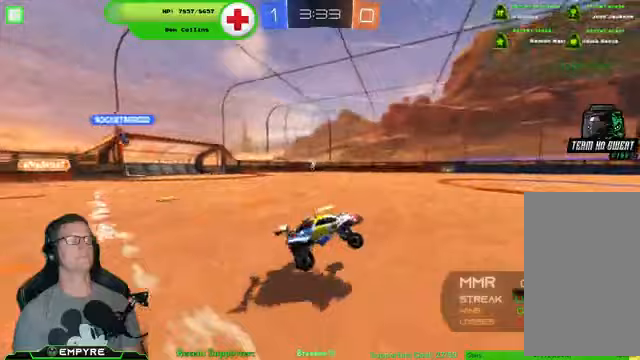
{"buttons": ["R1", "R2"], "left_stick": "left", "right_stick": "center", "events": [[100, "left_stick", "left"], [200, "R1", "down"]]}
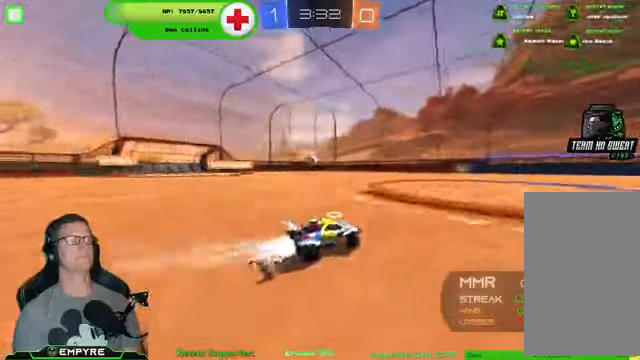
{"buttons": ["R2"], "left_stick": "center", "right_stick": "center", "events": [[133, "R1", "up"], [233, "left_stick", "center"]]}
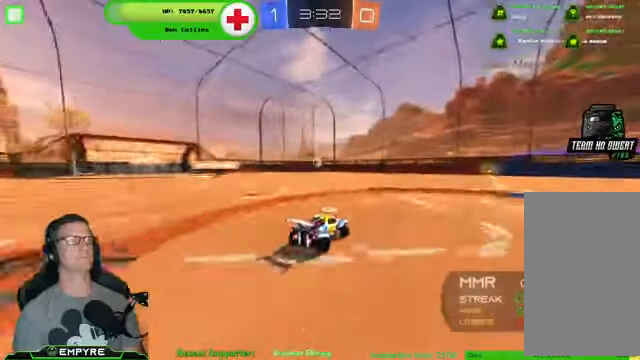
{"buttons": ["R2"], "left_stick": "left", "right_stick": "center", "events": [[67, "left_stick", "left"], [167, "left_stick", "center"], [467, "left_stick", "left"]]}
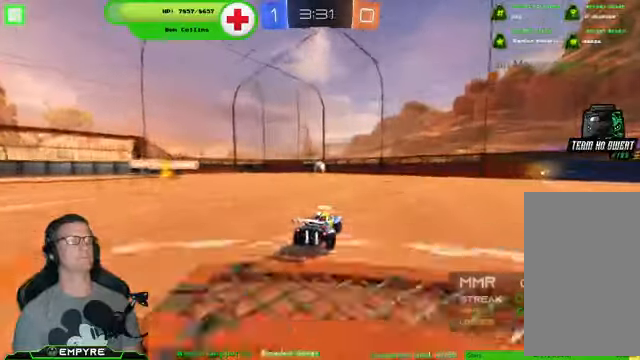
{"buttons": ["R2"], "left_stick": "down-right", "right_stick": "center", "events": [[67, "left_stick", "center"], [400, "left_stick", "down-right"]]}
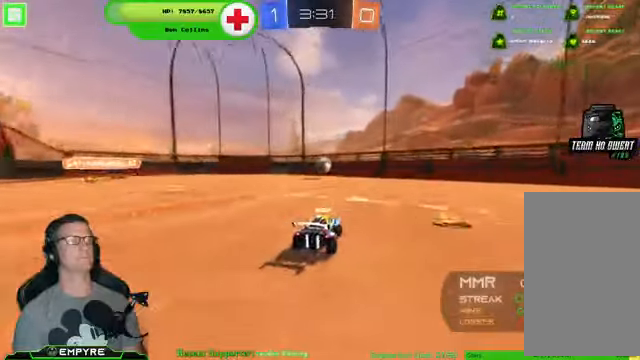
{"buttons": ["R2"], "left_stick": "down-right", "right_stick": "center", "events": [[33, "left_stick", "center"], [267, "left_stick", "left"], [333, "left_stick", "center"], [467, "left_stick", "down-right"]]}
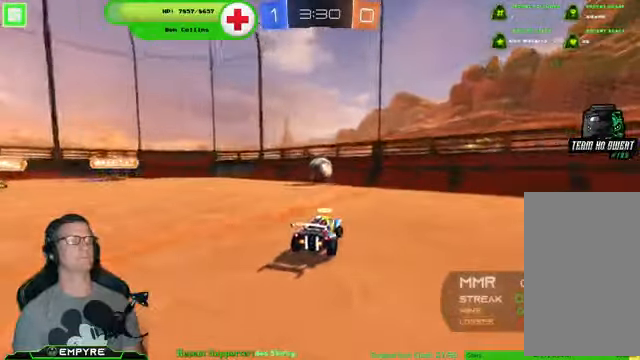
{"buttons": ["R1", "R2"], "left_stick": "left", "right_stick": "center", "events": [[67, "left_stick", "center"], [200, "R1", "down"], [300, "left_stick", "left"], [367, "left_stick", "center"], [500, "left_stick", "left"]]}
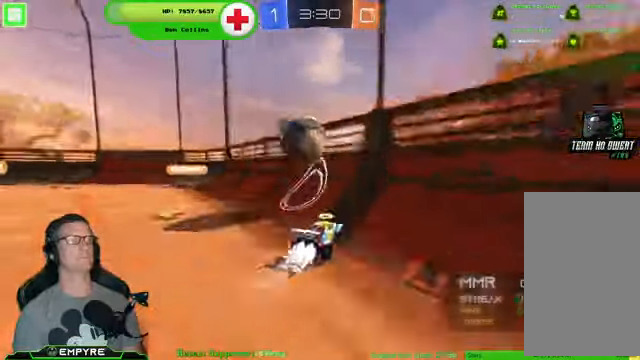
{"buttons": ["R2"], "left_stick": "left", "right_stick": "center", "events": [[467, "R1", "up"]]}